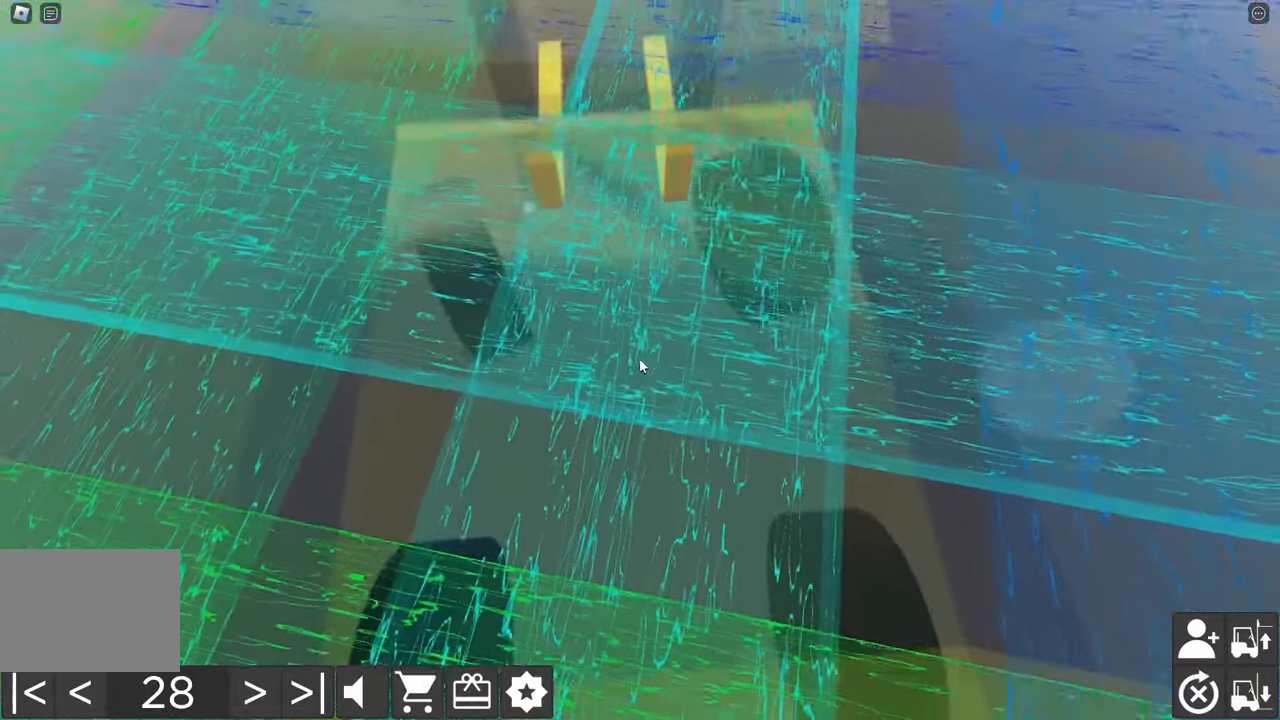
Gameplay with keyboard; each line is a JSON object with the keys held at the frame after it. "events" lists presses ("down") and releases ("up") of "a", "d", "e", "q", "s" and "w" between this image and that frame as [ms after this image, input, new state], when the widget could be followed in between. No other keys are recorded. Mouse input is not recorded.
{"keys": ["d", "w"], "events": [[50, "d", "down"], [50, "w", "down"], [367, "d", "up"], [400, "w", "up"], [467, "d", "down"], [467, "w", "down"]]}
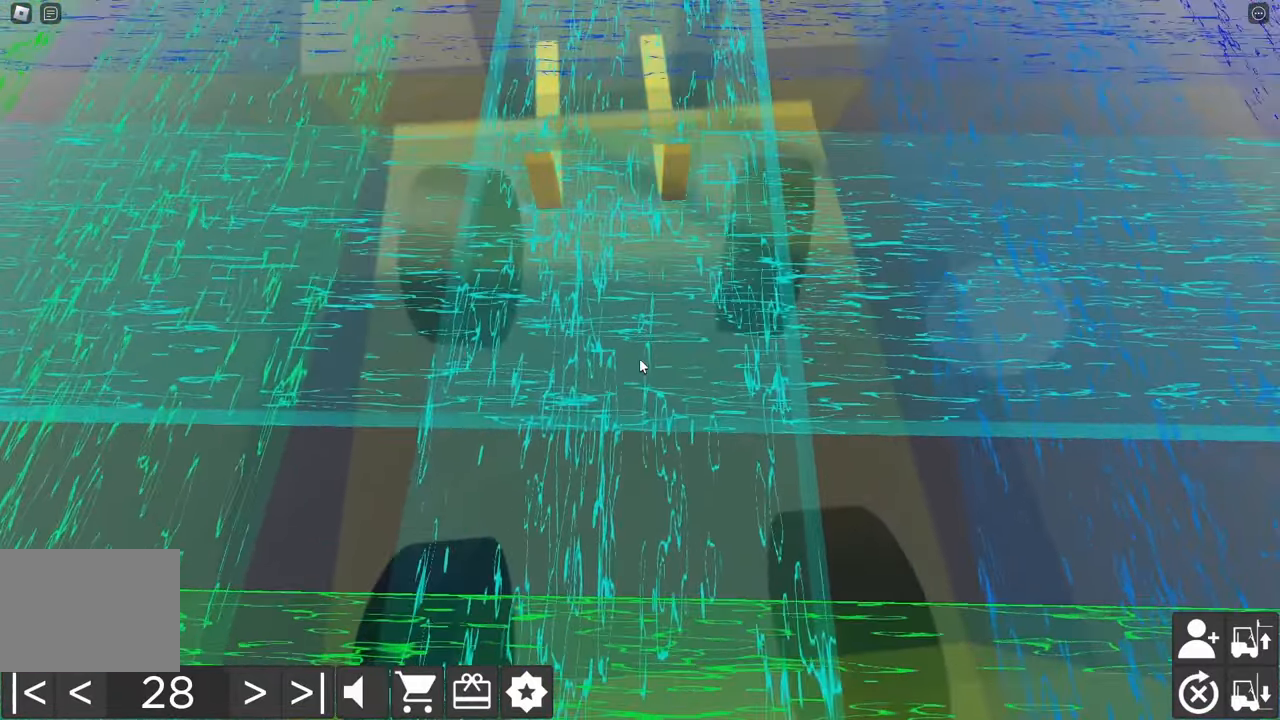
{"keys": ["a", "w"], "events": [[133, "d", "up"], [150, "w", "up"], [383, "a", "down"], [400, "w", "down"]]}
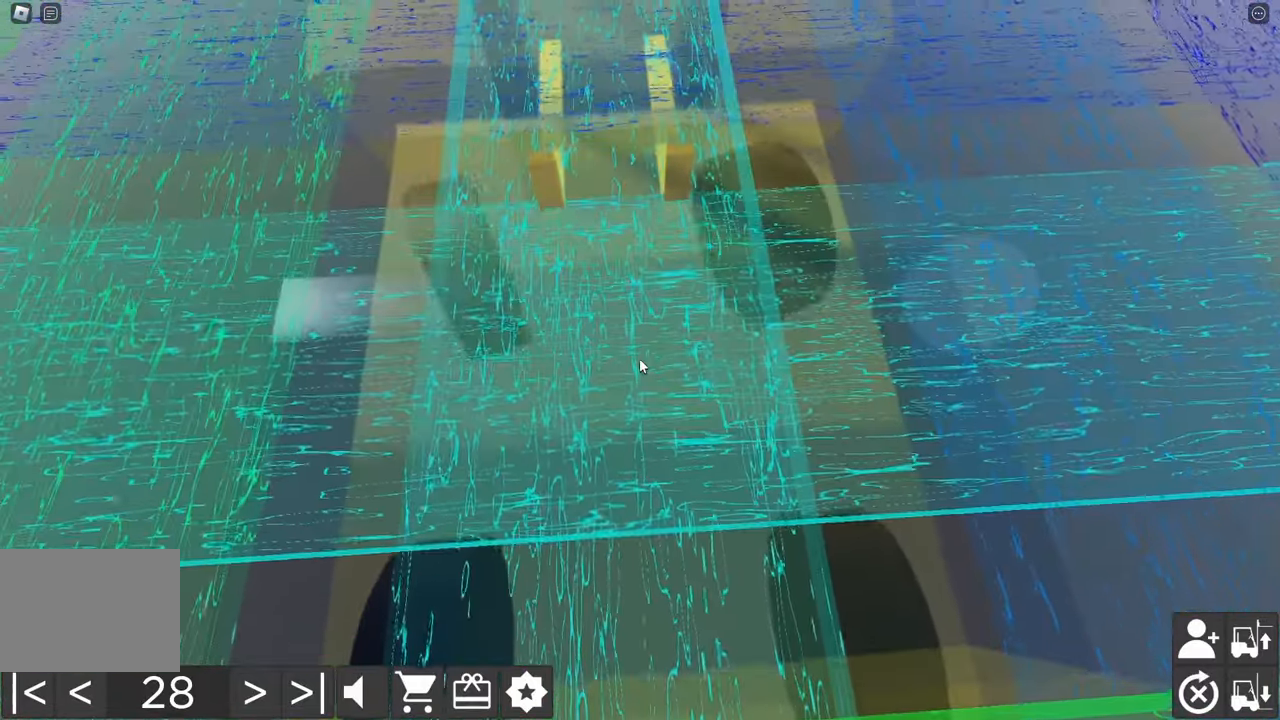
{"keys": ["a", "w"], "events": [[100, "a", "up"], [100, "w", "up"], [267, "a", "down"], [267, "w", "down"], [350, "a", "up"], [350, "w", "up"], [483, "a", "down"], [500, "w", "down"]]}
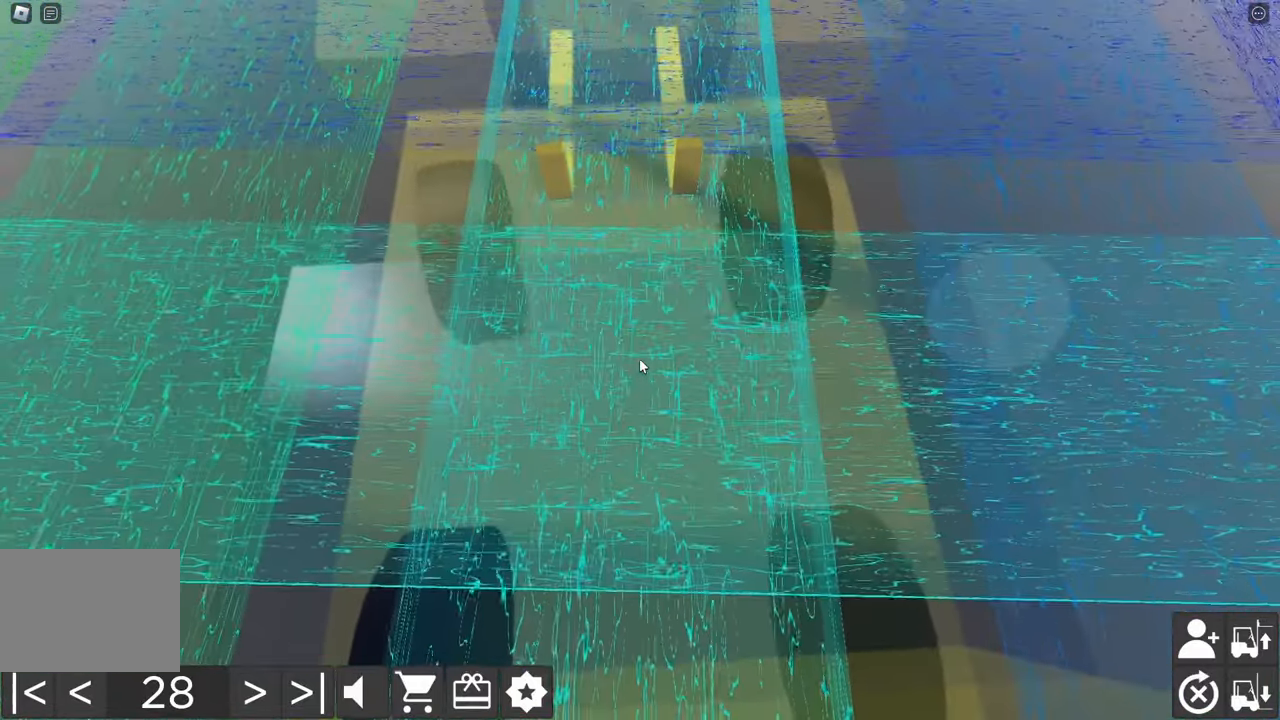
{"keys": ["d", "s"], "events": [[167, "a", "up"], [167, "w", "up"], [350, "d", "down"], [350, "s", "down"]]}
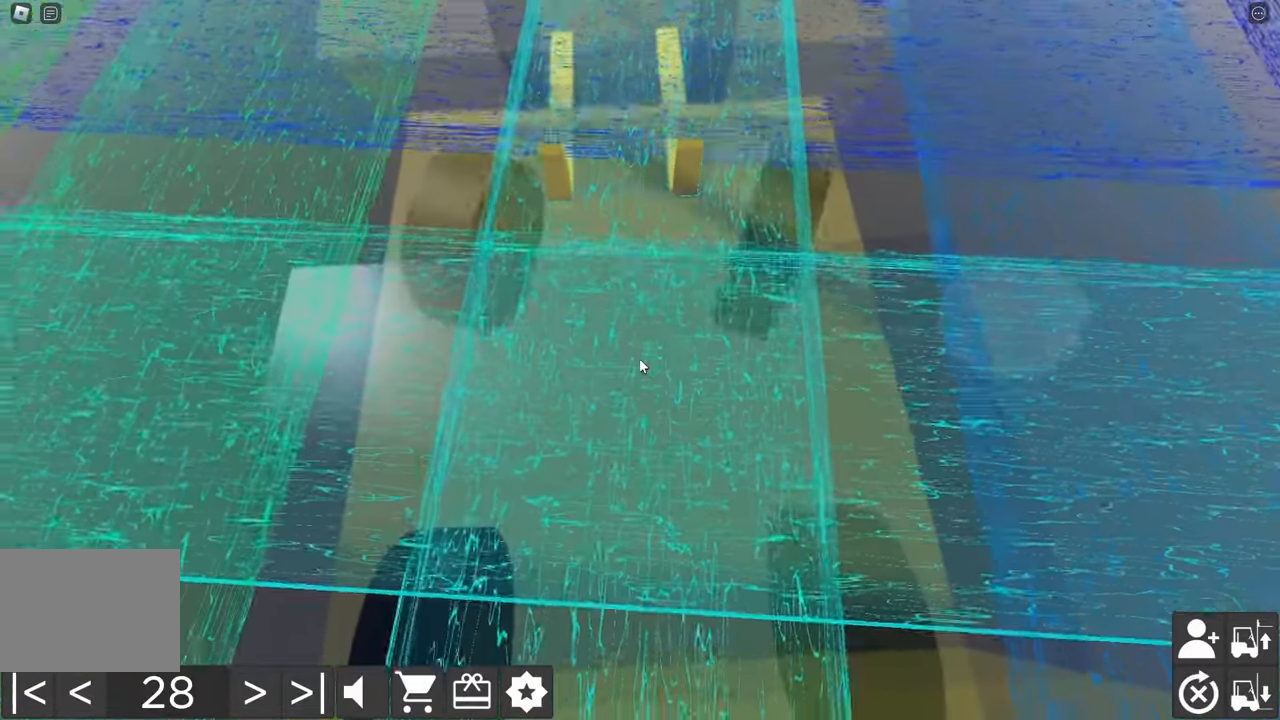
{"keys": ["a", "w"], "events": [[83, "d", "up"], [83, "s", "up"], [167, "a", "down"], [183, "w", "down"]]}
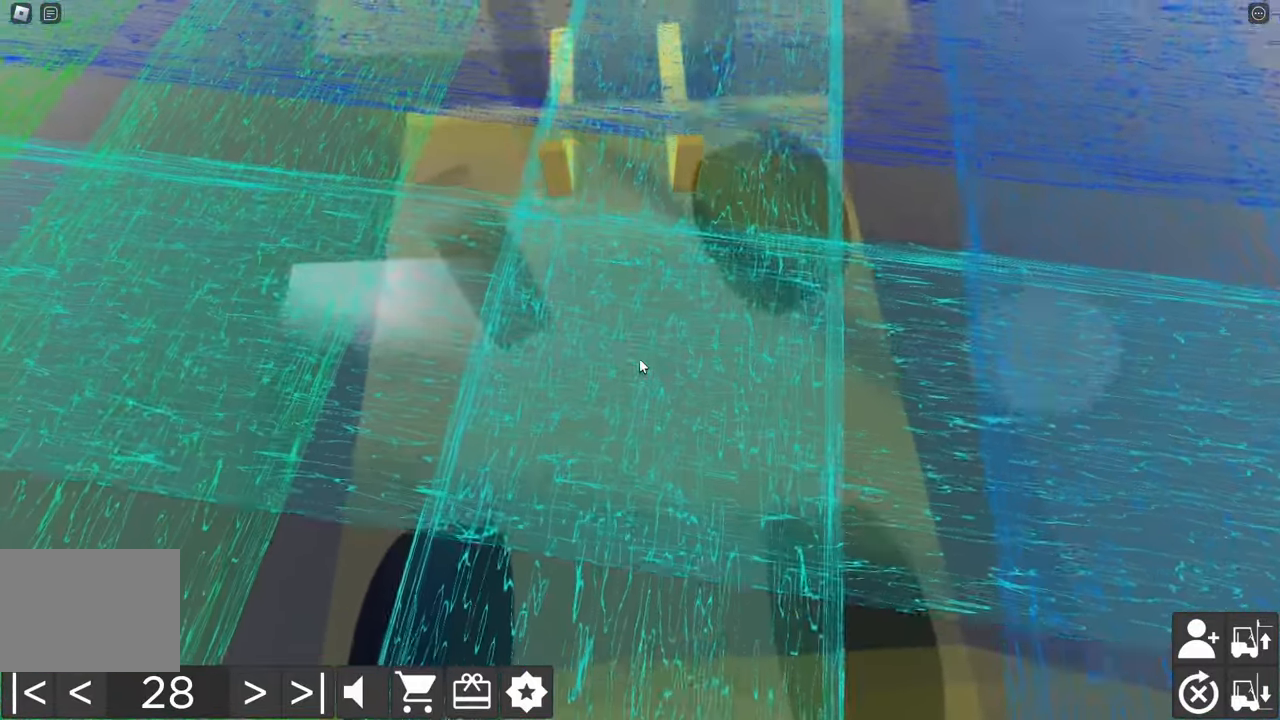
{"keys": ["a"], "events": [[17, "a", "up"], [17, "w", "up"], [167, "d", "down"], [167, "s", "down"], [400, "d", "up"], [400, "s", "up"], [500, "a", "down"]]}
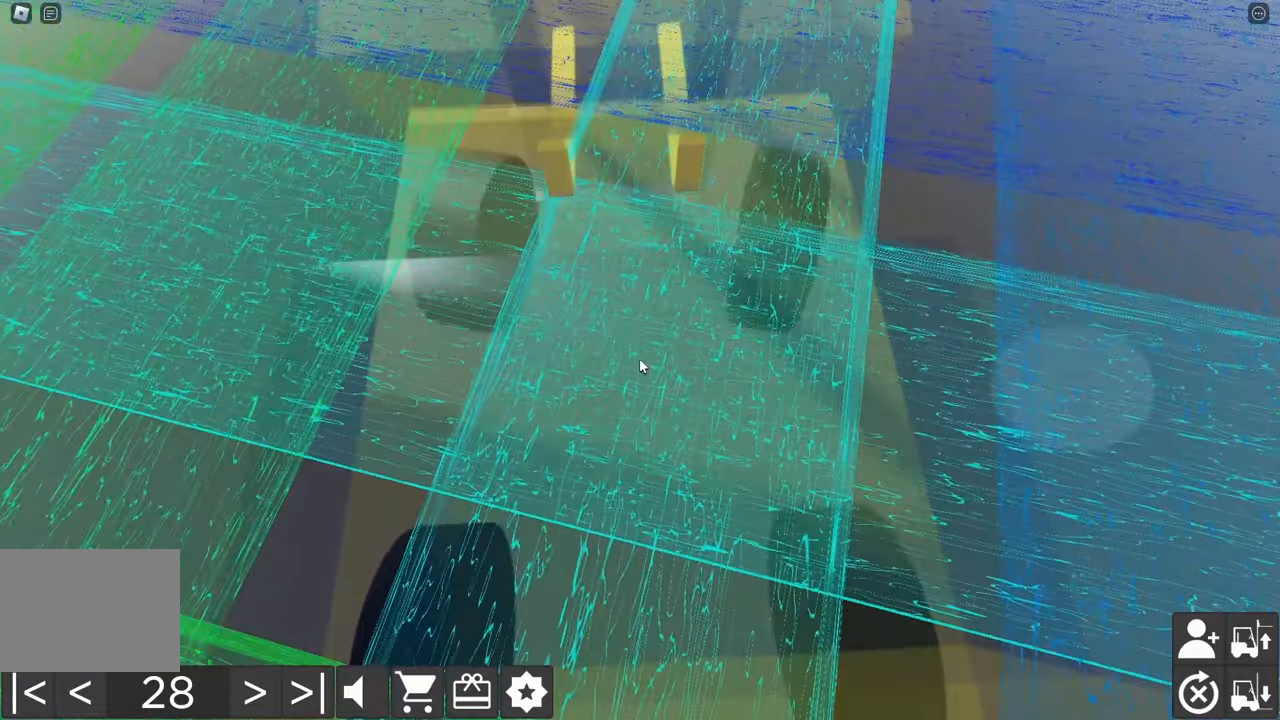
{"keys": ["d", "s"], "events": [[17, "w", "down"], [317, "a", "up"], [317, "w", "up"], [434, "d", "down"], [434, "s", "down"]]}
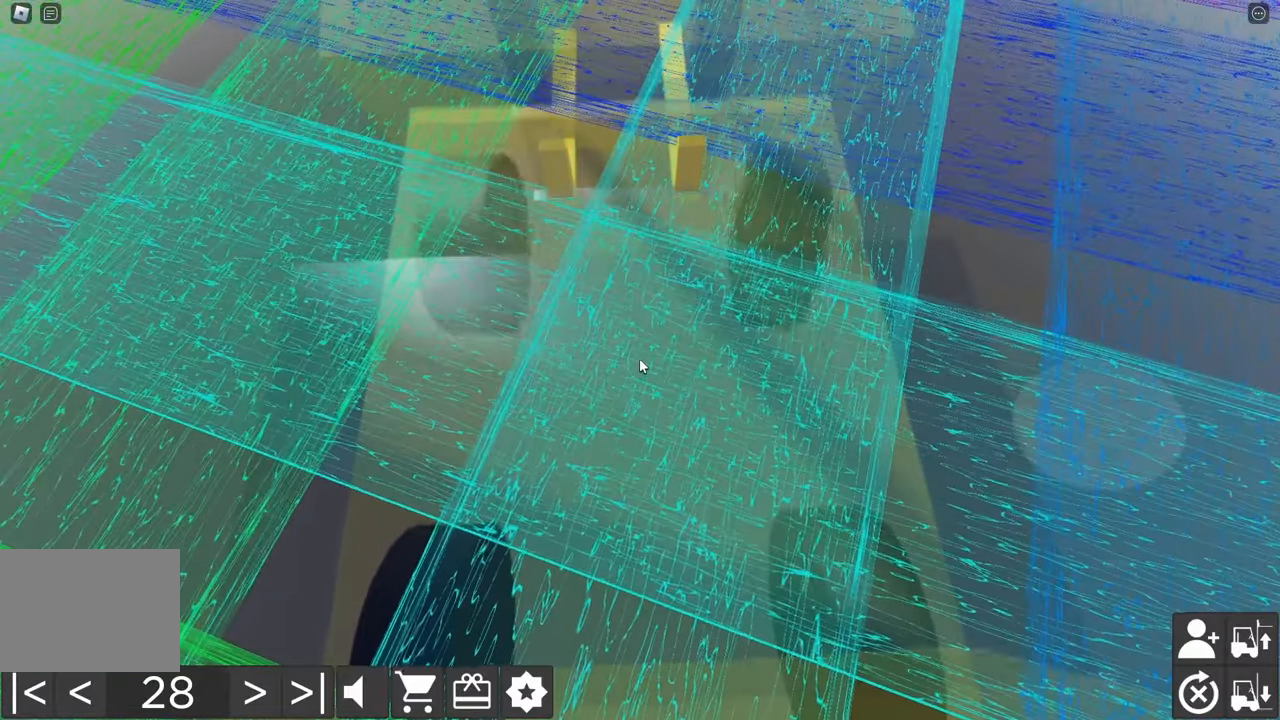
{"keys": ["a", "w"], "events": [[217, "s", "up"], [234, "d", "up"], [317, "a", "down"], [334, "w", "down"]]}
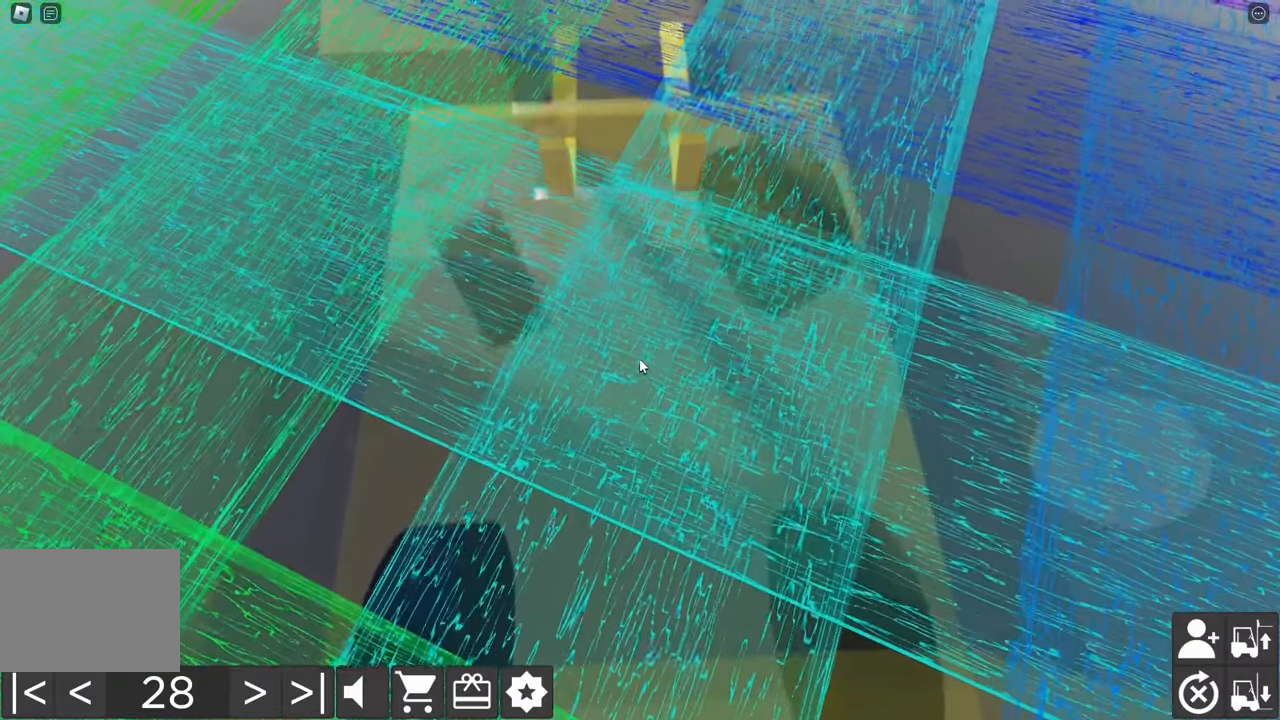
{"keys": ["d", "s"], "events": [[134, "a", "up"], [134, "w", "up"], [250, "s", "down"], [267, "d", "down"]]}
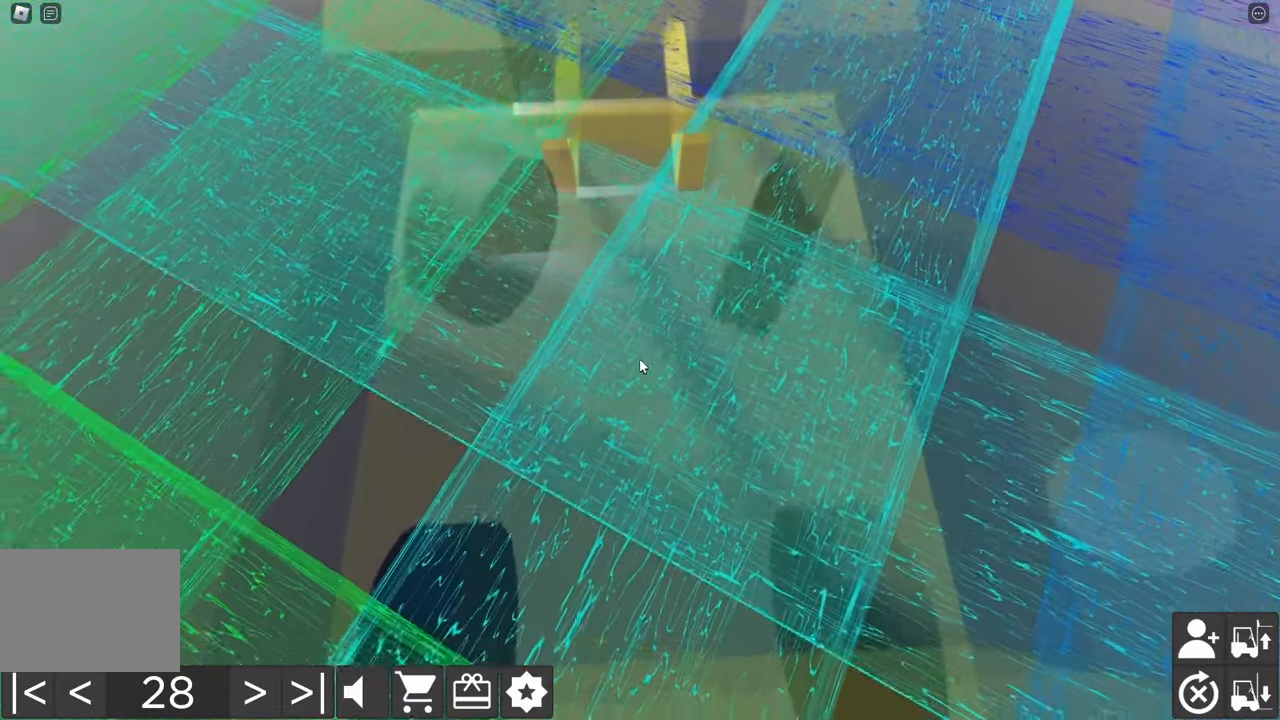
{"keys": ["a", "w"], "events": [[67, "d", "up"], [67, "s", "up"], [167, "a", "down"], [167, "w", "down"]]}
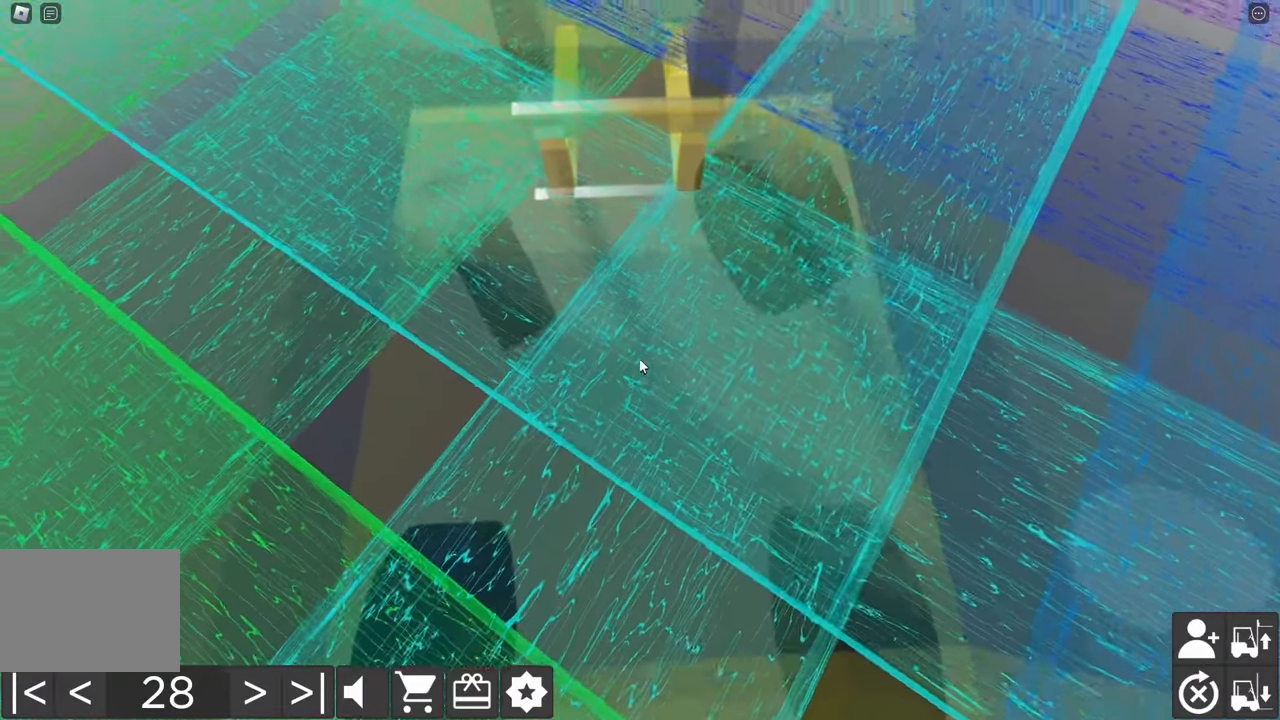
{"keys": [], "events": [[100, "a", "up"], [100, "w", "up"], [200, "s", "down"], [217, "d", "down"], [500, "d", "up"], [500, "s", "up"]]}
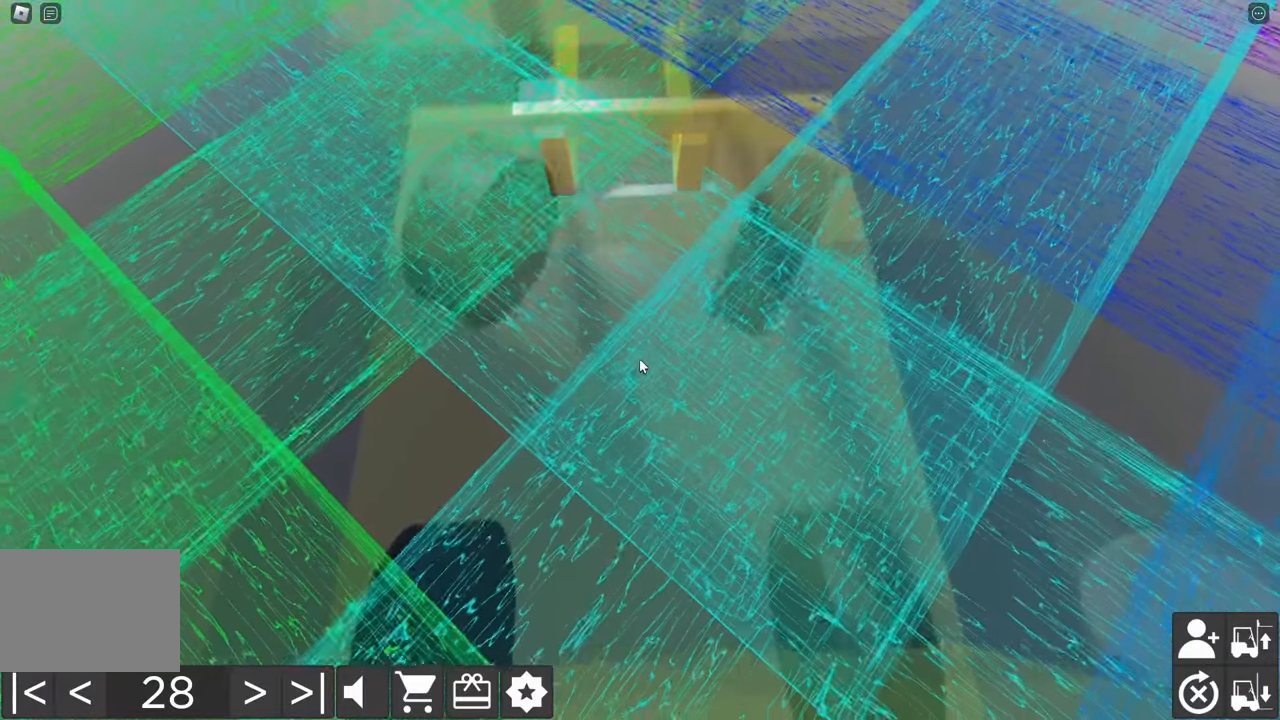
{"keys": ["a", "w"], "events": [[200, "d", "down"], [200, "s", "down"], [334, "d", "up"], [334, "s", "up"], [500, "a", "down"], [500, "w", "down"]]}
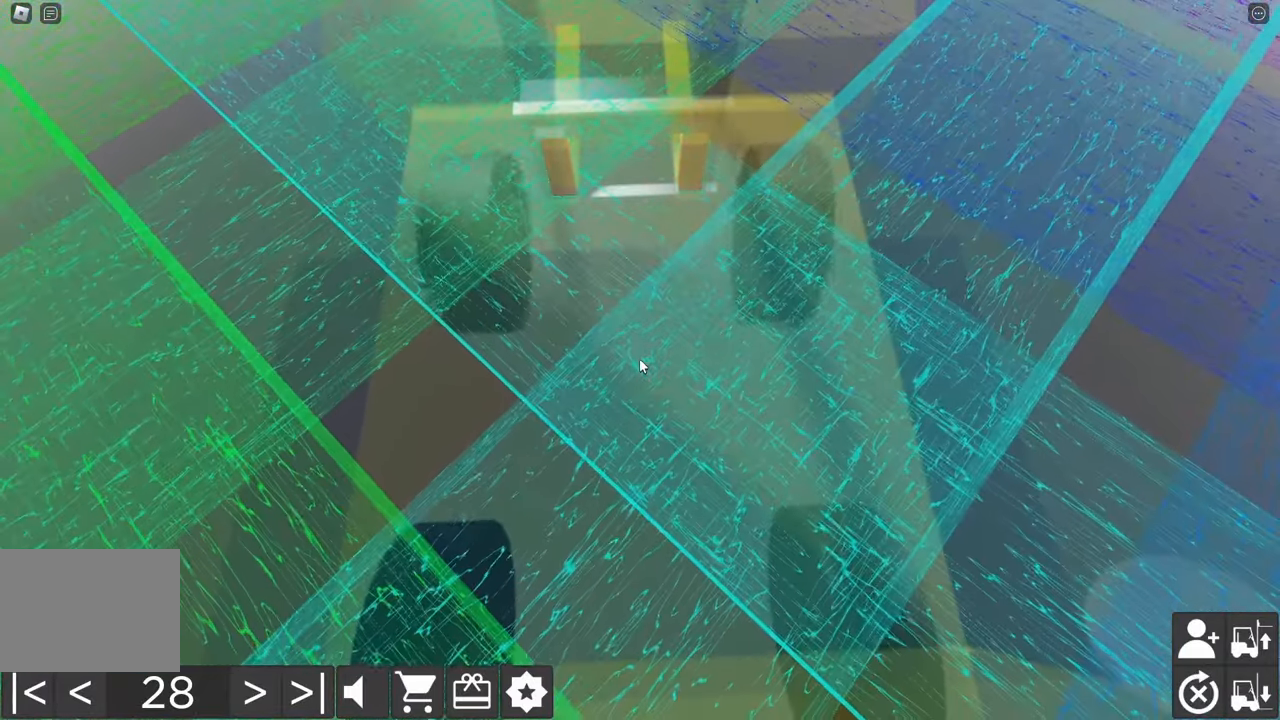
{"keys": ["a", "w"], "events": [[217, "a", "up"], [300, "a", "down"]]}
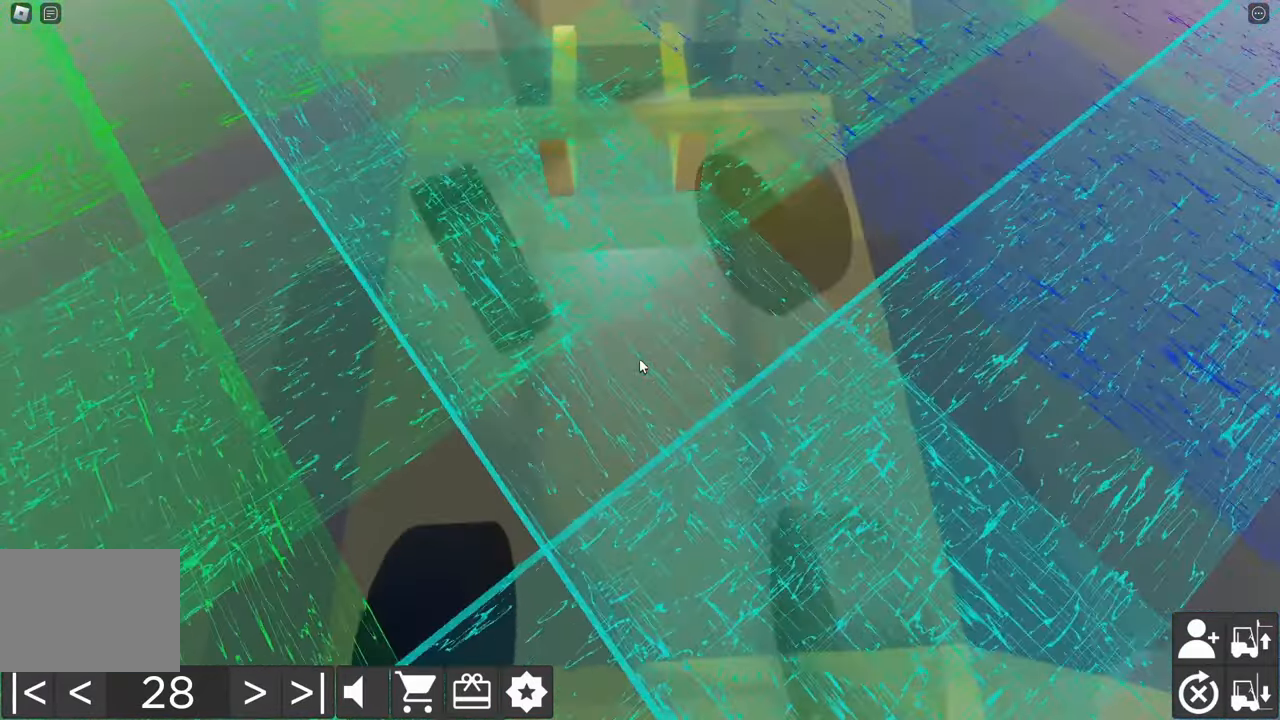
{"keys": [], "events": [[467, "a", "up"], [467, "w", "up"]]}
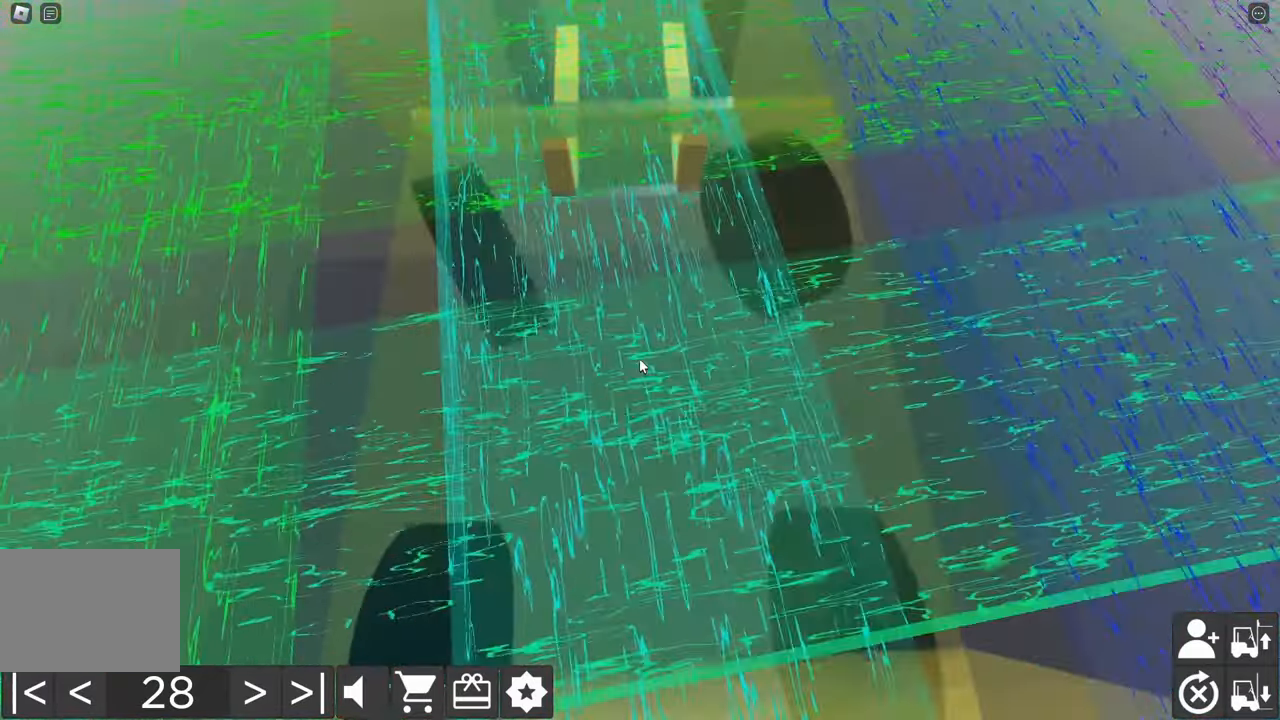
{"keys": [], "events": []}
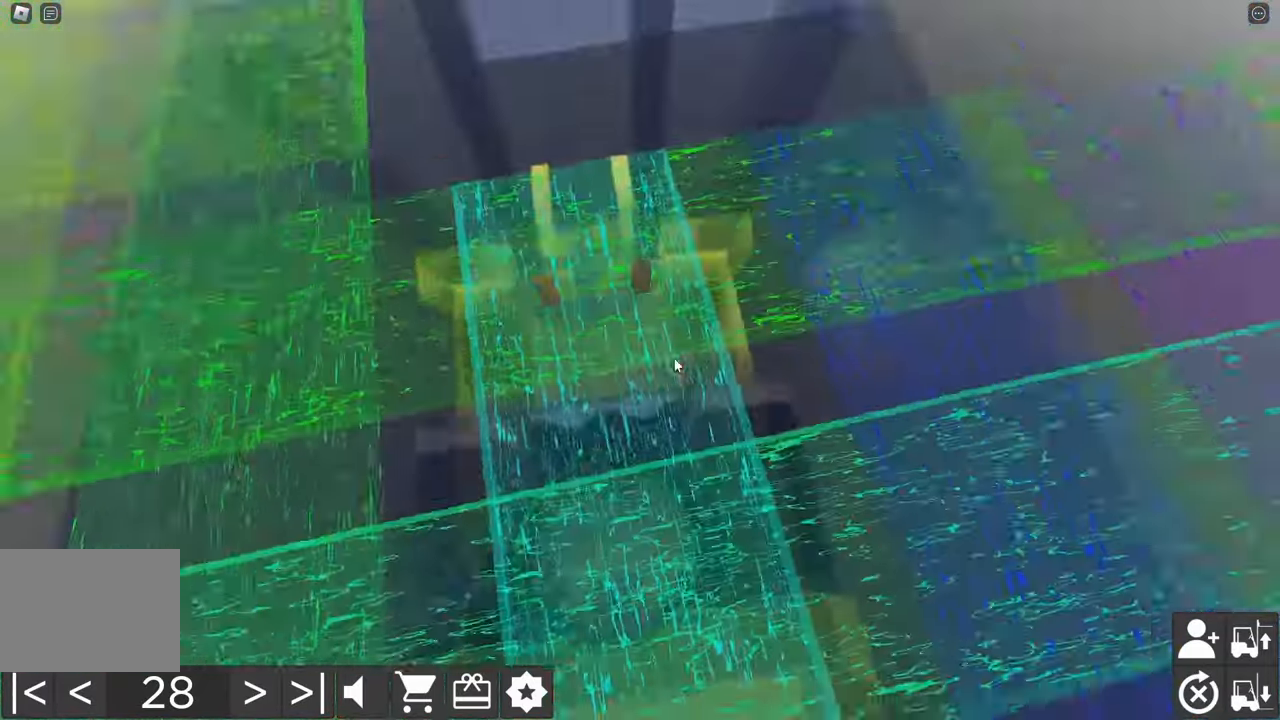
{"keys": [], "events": []}
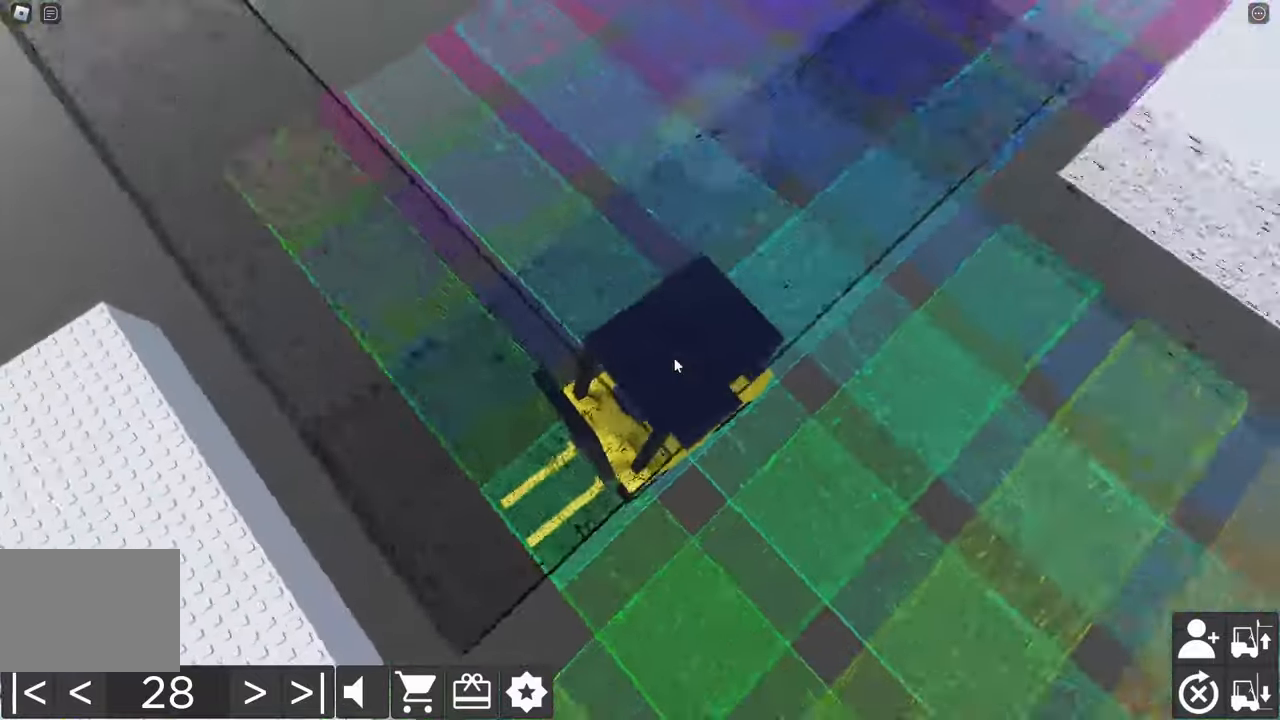
{"keys": [], "events": []}
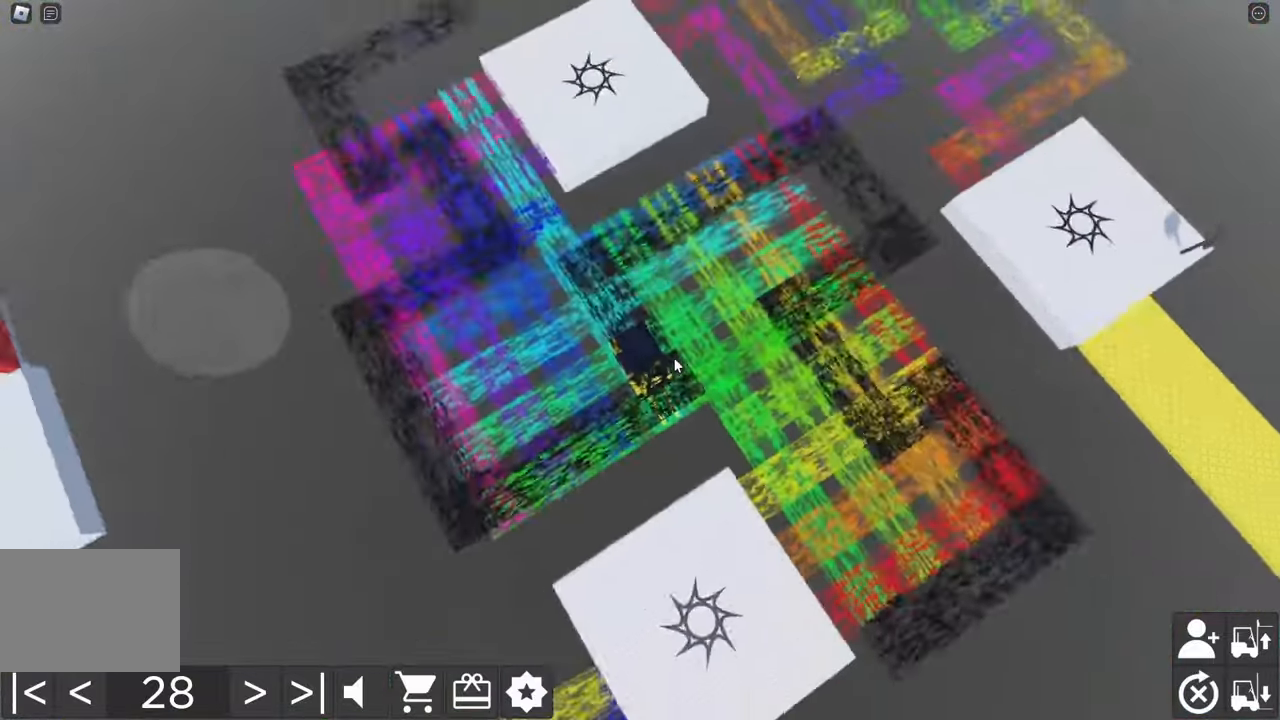
{"keys": [], "events": []}
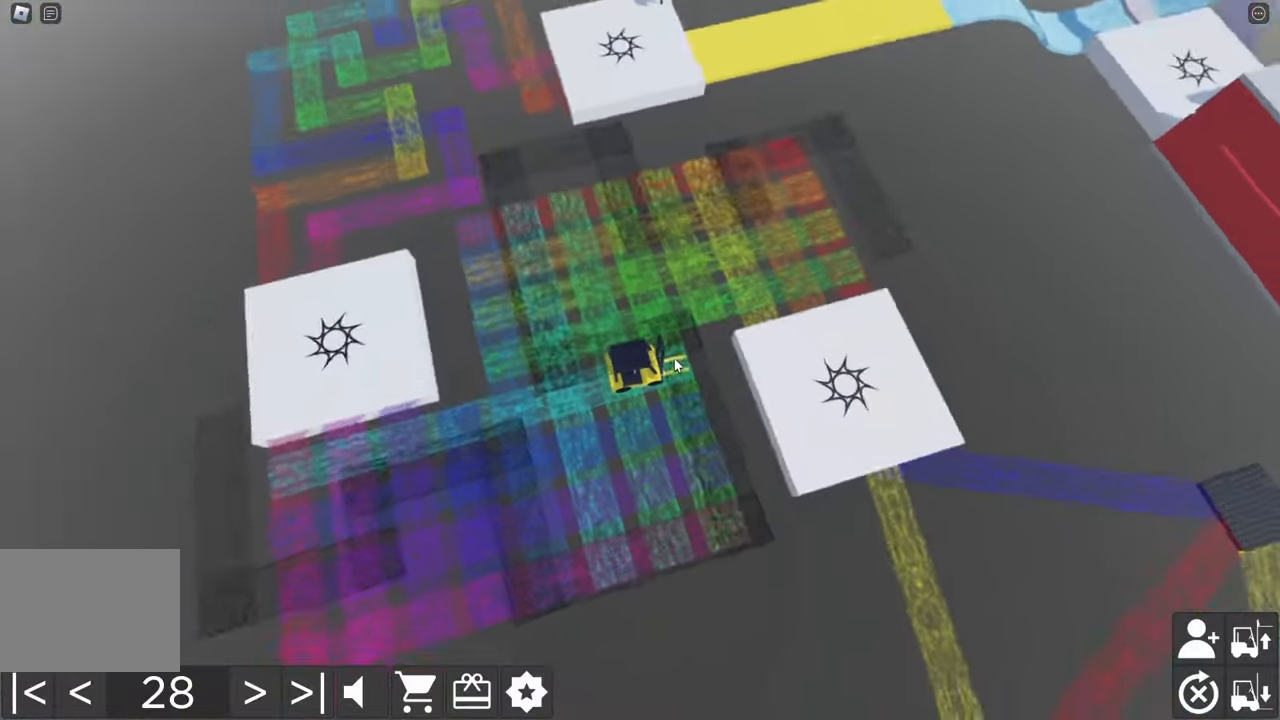
{"keys": [], "events": []}
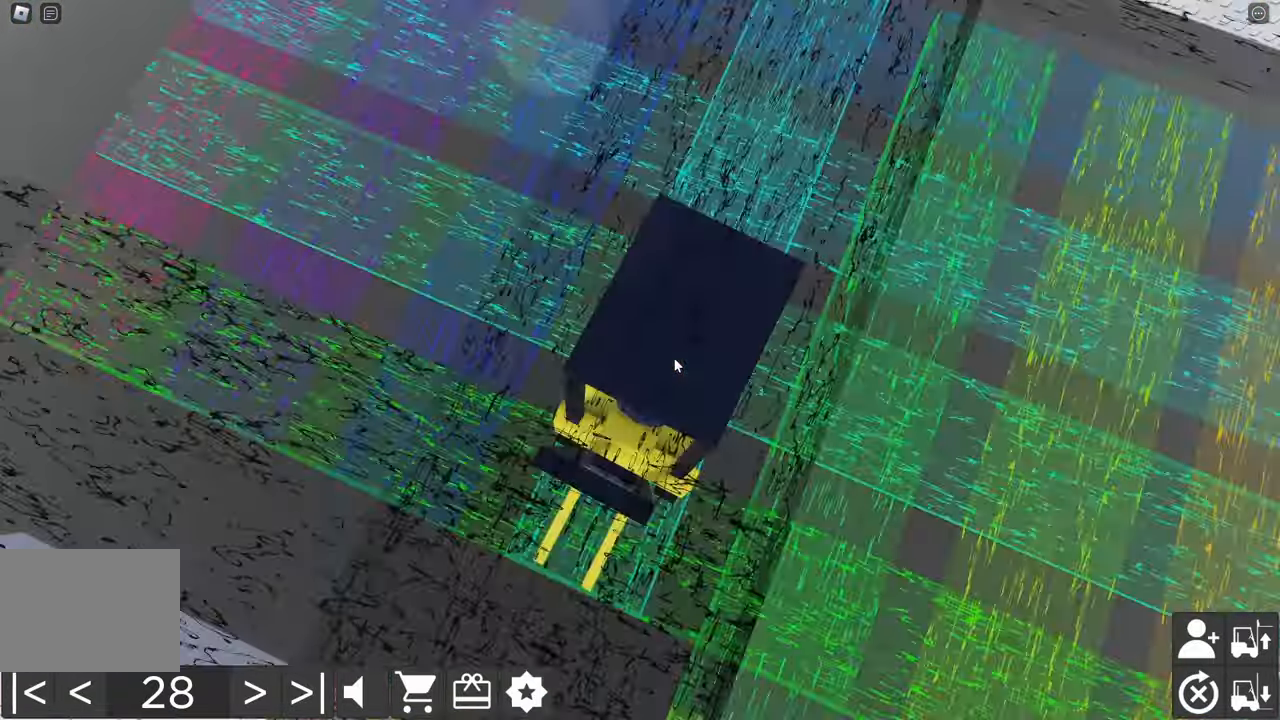
{"keys": [], "events": []}
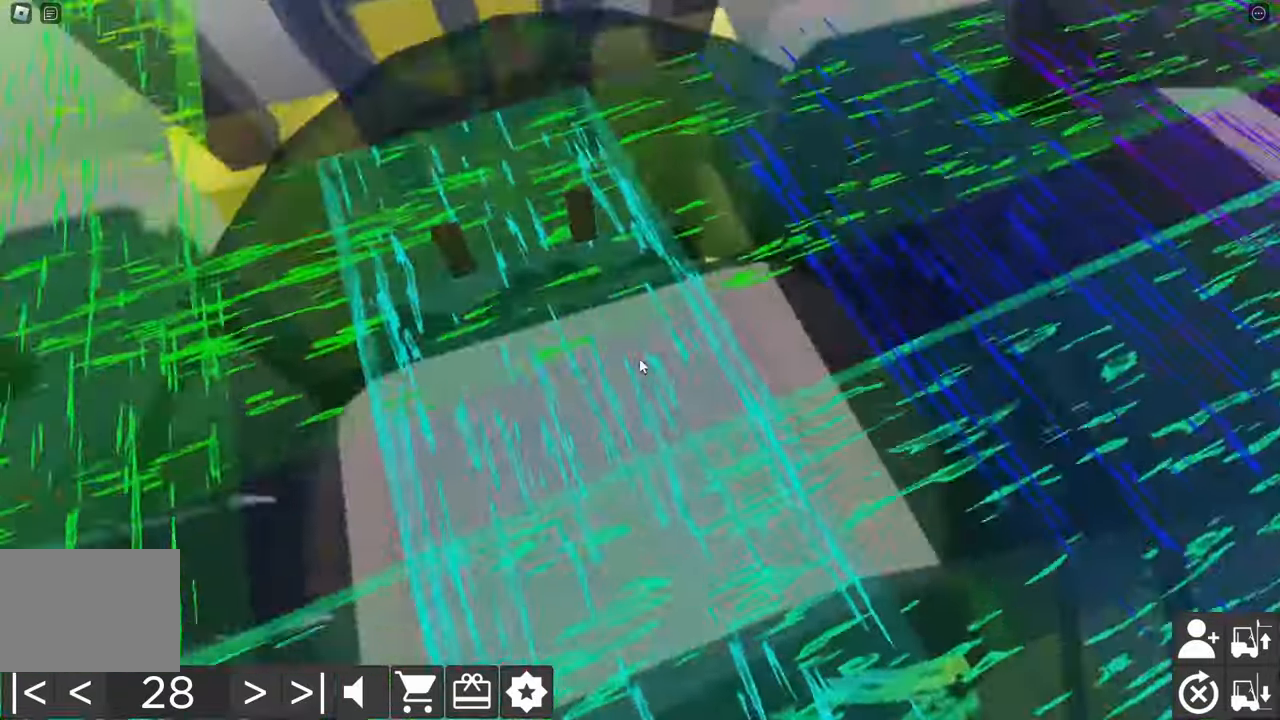
{"keys": [], "events": [[166, "w", "down"], [500, "w", "up"]]}
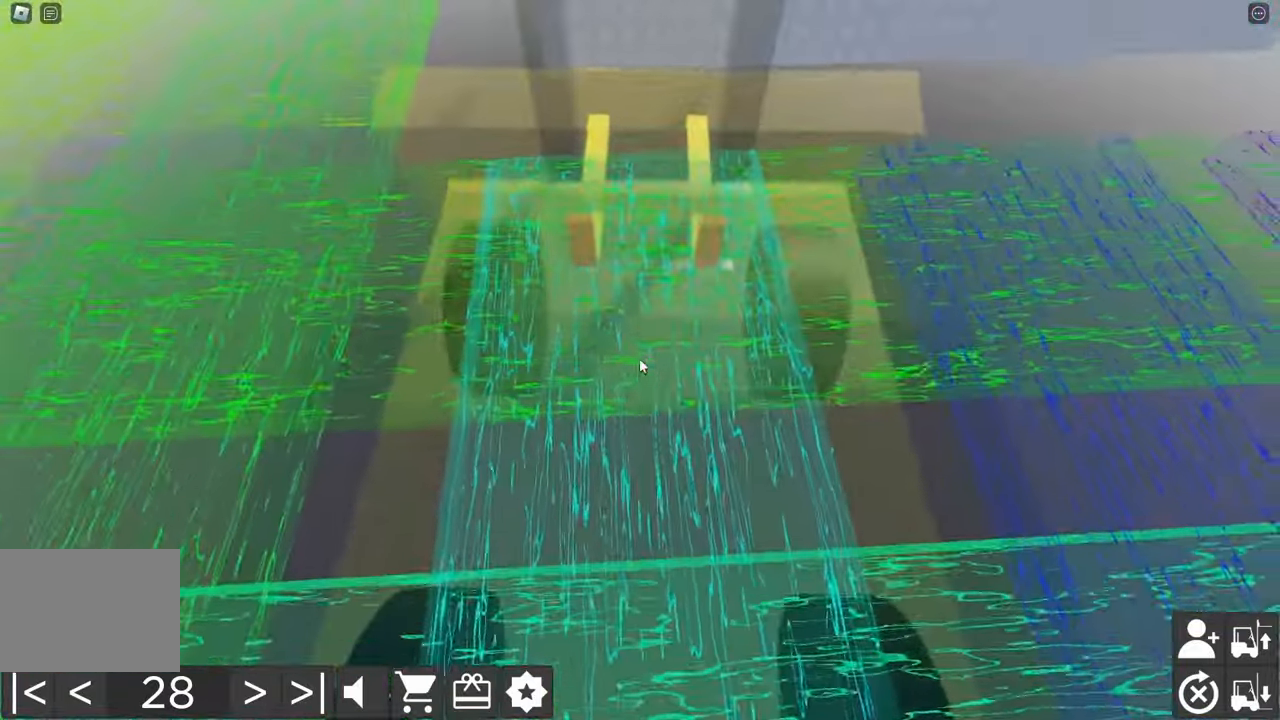
{"keys": ["a", "w"], "events": [[133, "a", "down"], [133, "w", "down"], [216, "a", "up"], [233, "w", "up"], [366, "w", "down"], [383, "a", "down"]]}
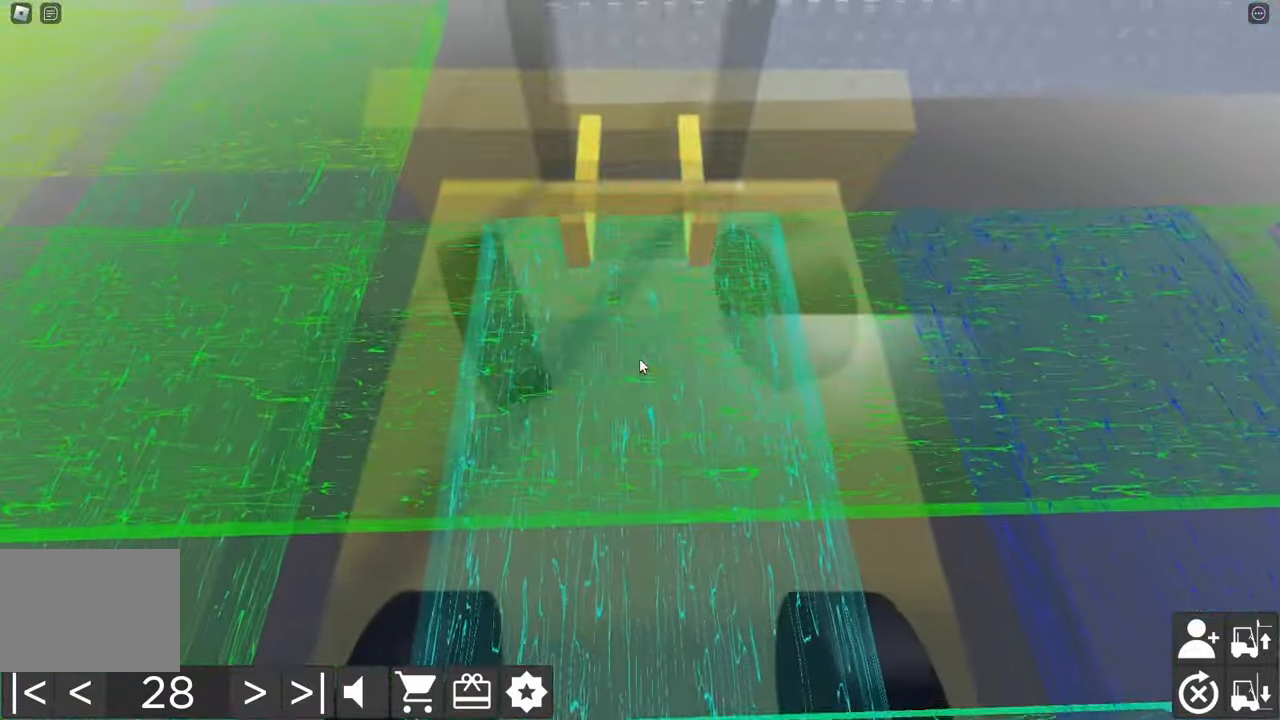
{"keys": [], "events": [[16, "w", "up"], [33, "a", "up"], [250, "d", "down"], [250, "w", "down"], [466, "w", "up"], [500, "d", "up"]]}
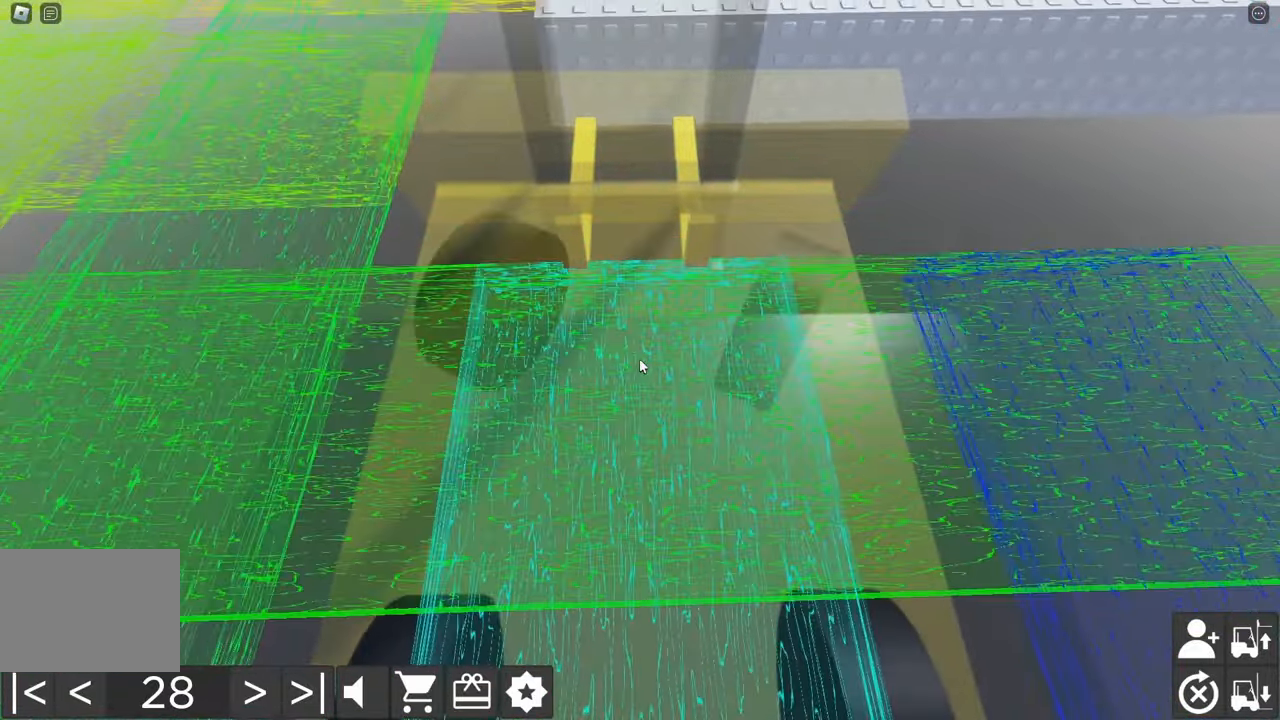
{"keys": ["a", "s"], "events": [[100, "d", "down"], [100, "w", "down"], [216, "w", "up"], [233, "d", "up"], [333, "a", "down"], [333, "s", "down"]]}
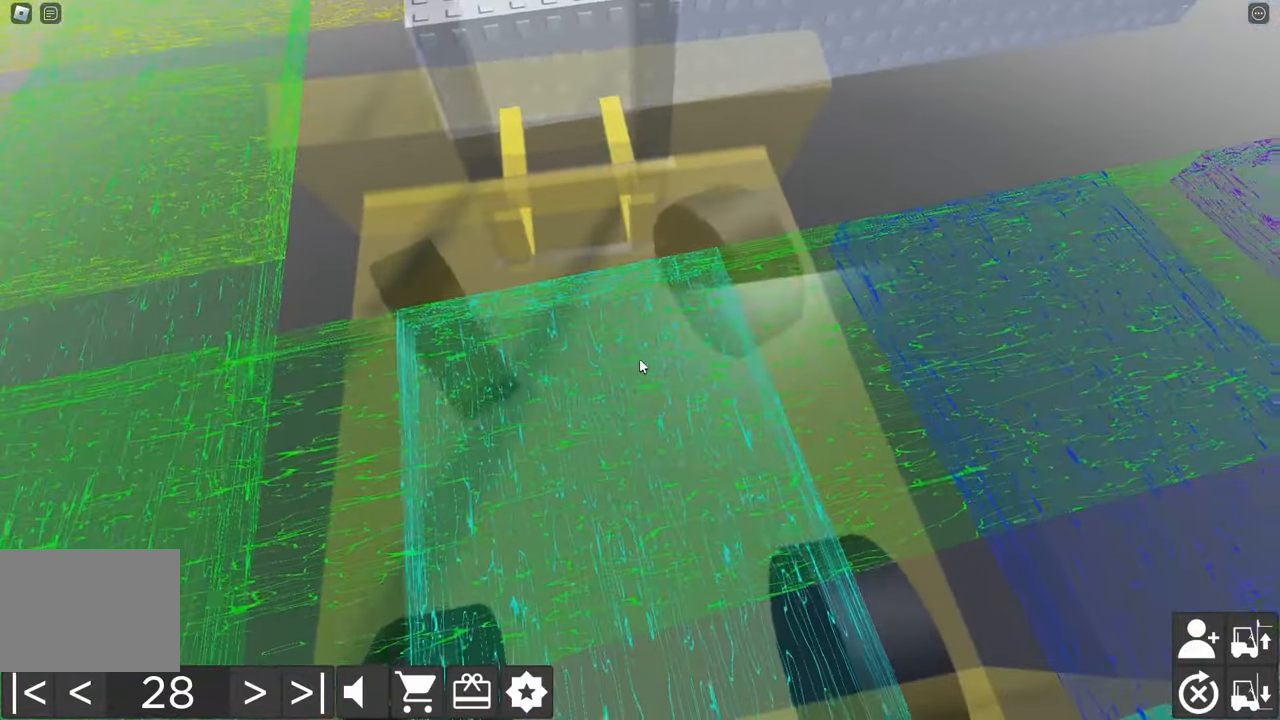
{"keys": ["d", "w"], "events": [[166, "a", "up"], [166, "s", "up"], [216, "d", "down"], [233, "w", "down"]]}
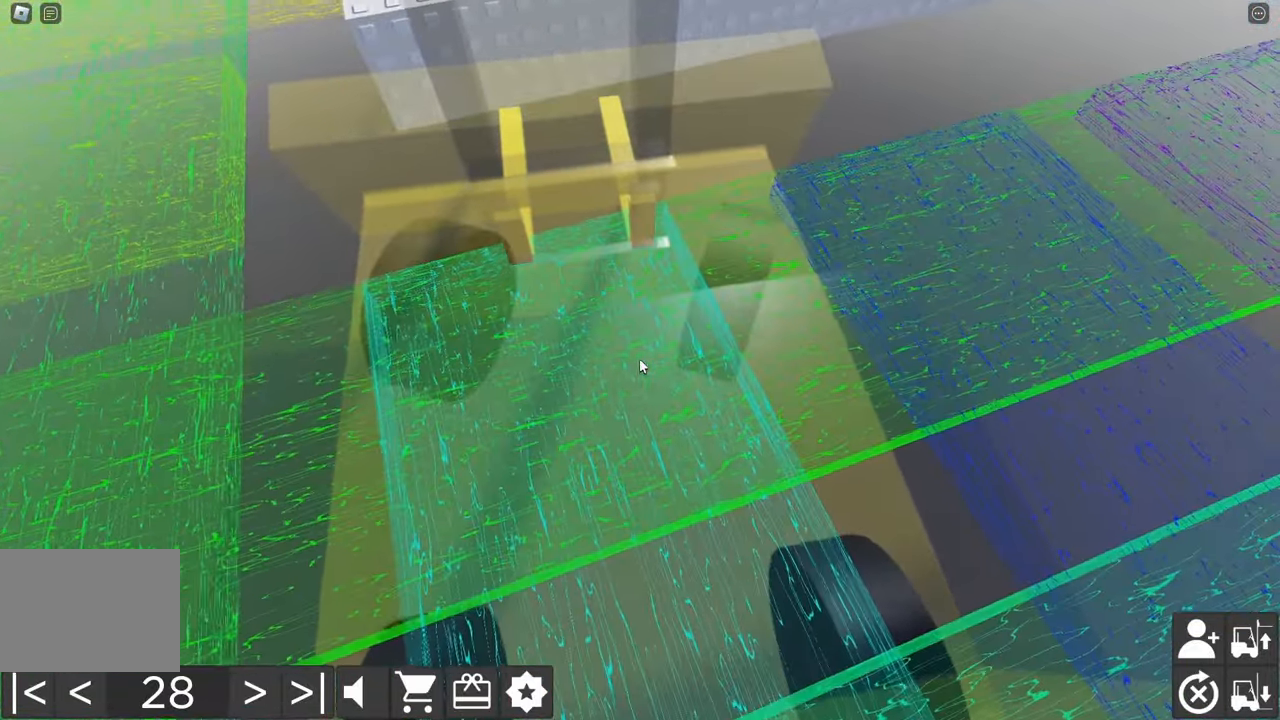
{"keys": ["a", "s"], "events": [[233, "w", "up"], [250, "d", "up"], [300, "a", "down"], [316, "s", "down"]]}
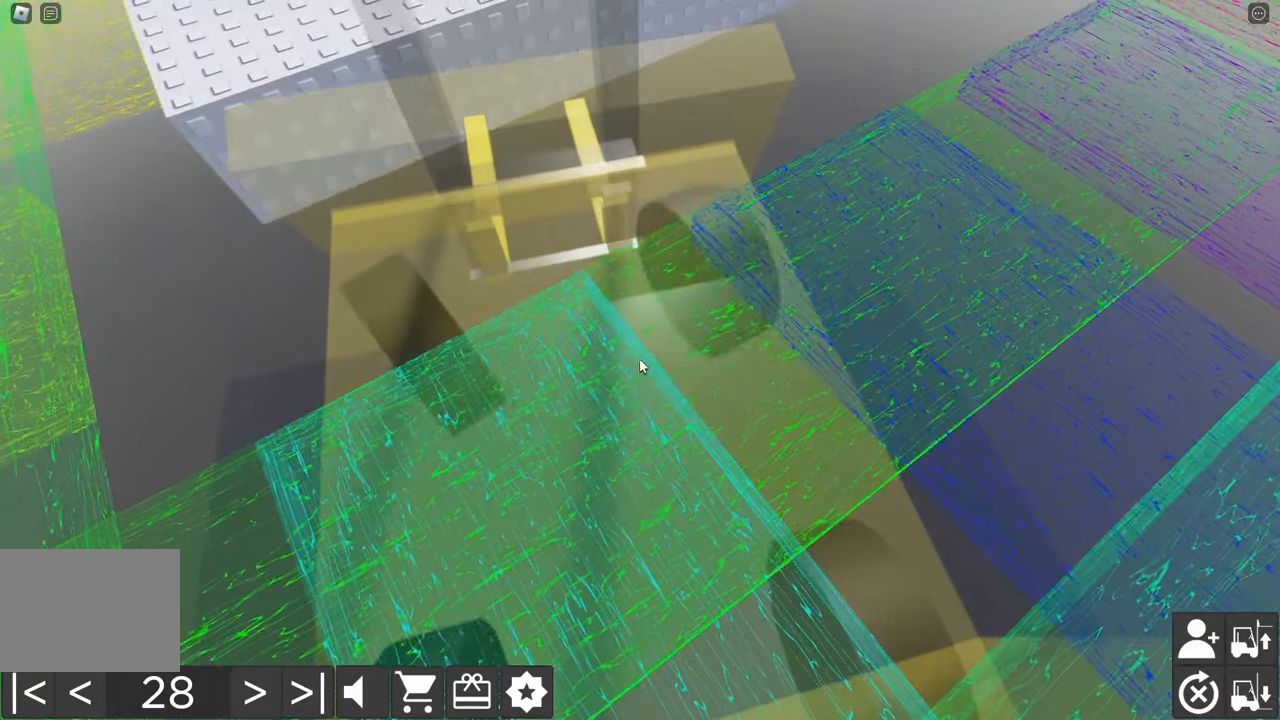
{"keys": ["d", "w"], "events": [[300, "a", "up"], [300, "s", "up"], [383, "d", "down"], [383, "w", "down"]]}
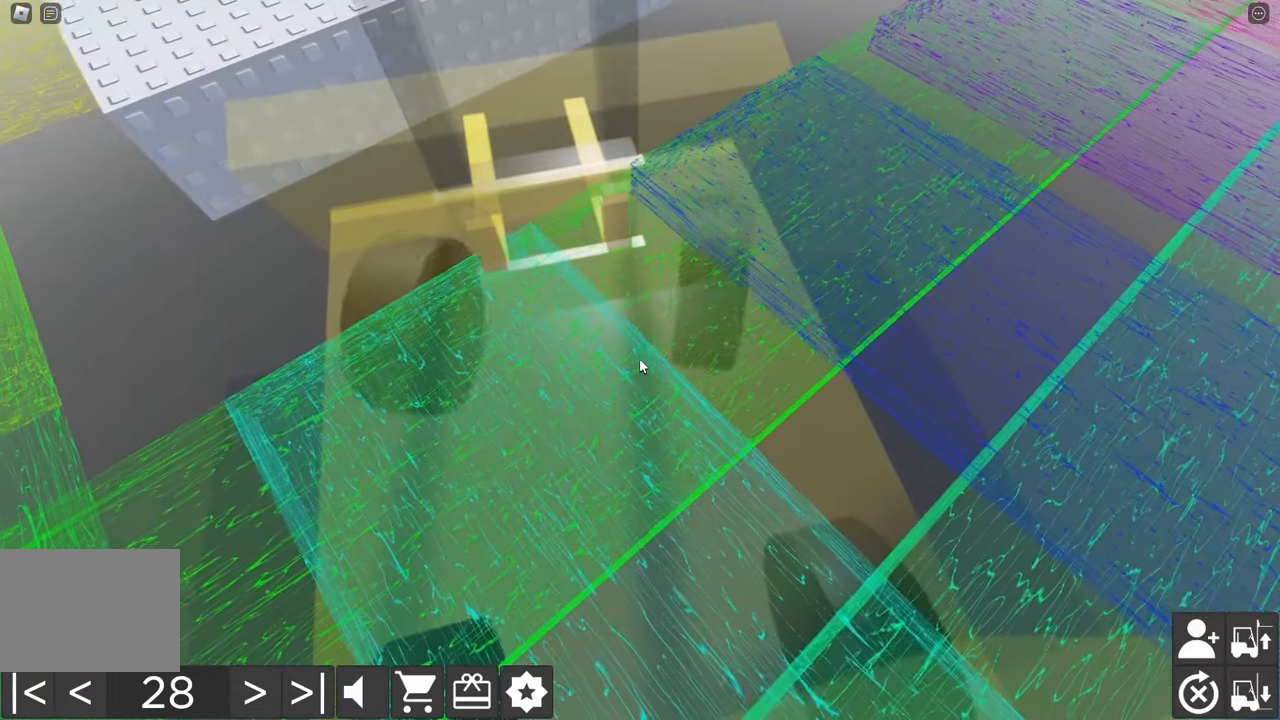
{"keys": ["a", "s"], "events": [[350, "w", "up"], [367, "d", "up"], [417, "s", "down"], [433, "a", "down"]]}
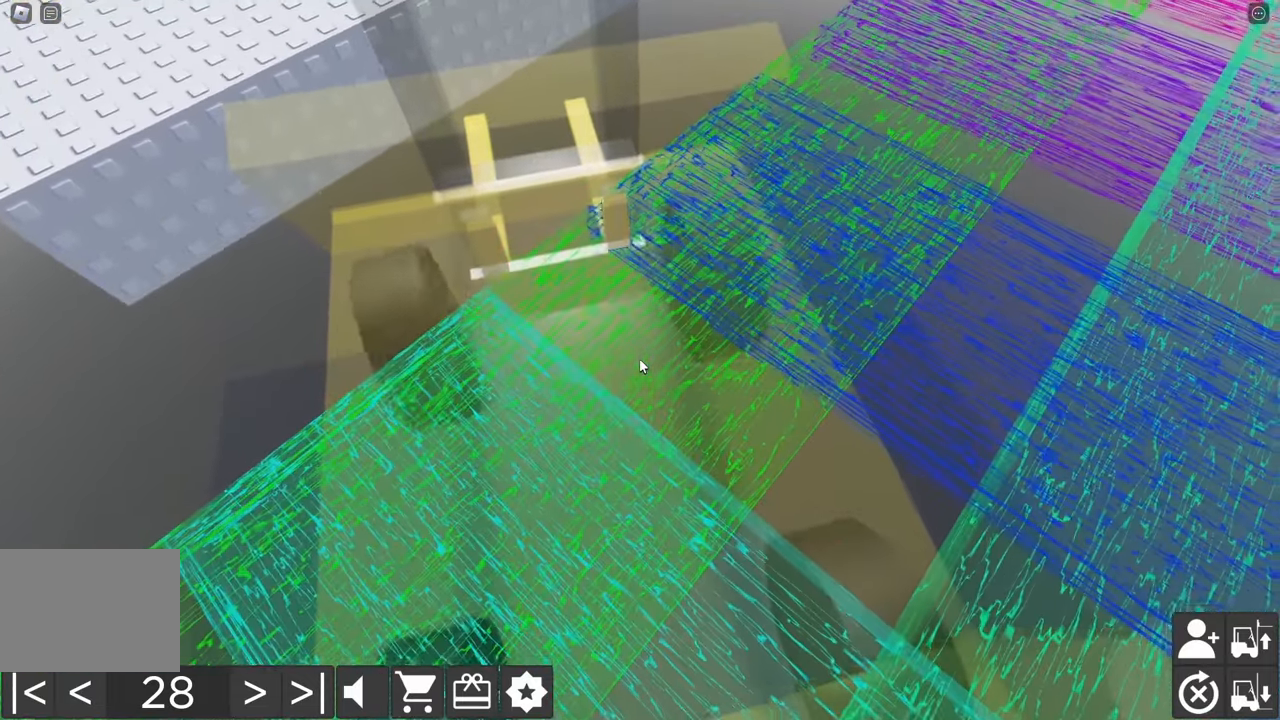
{"keys": ["d", "w"], "events": [[283, "a", "up"], [283, "s", "up"], [400, "w", "down"], [417, "d", "down"]]}
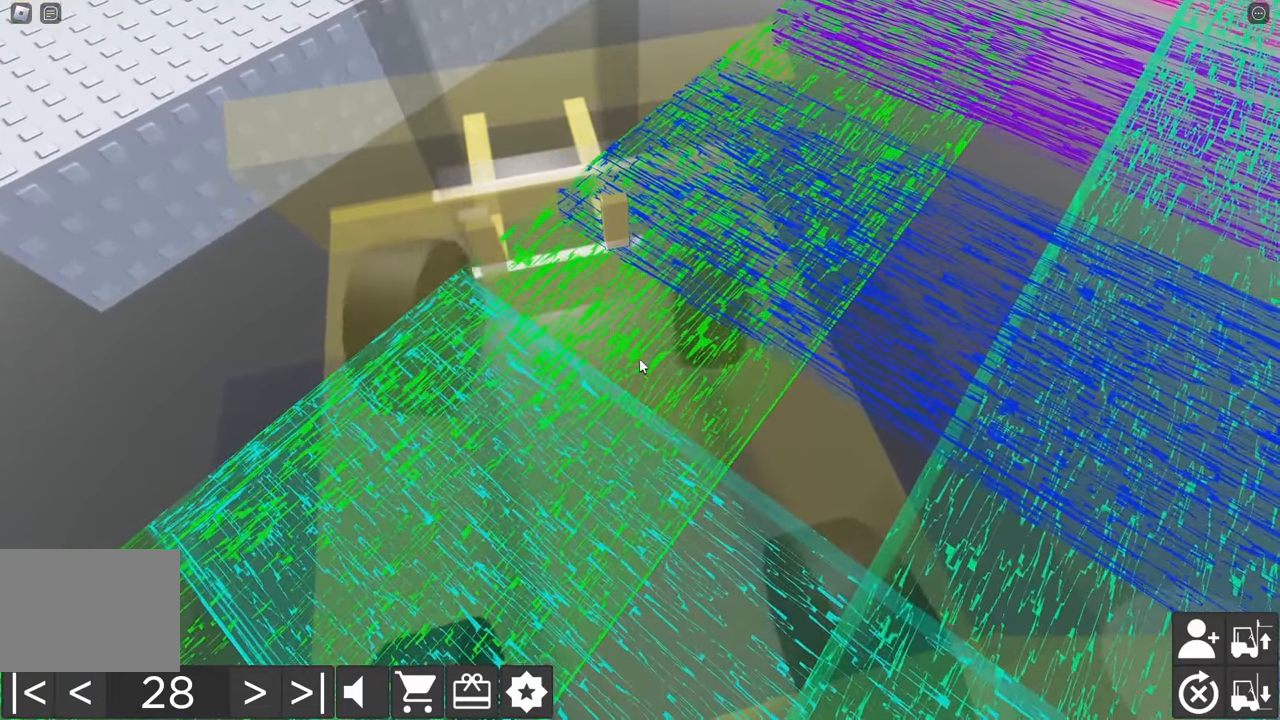
{"keys": ["d", "w"], "events": []}
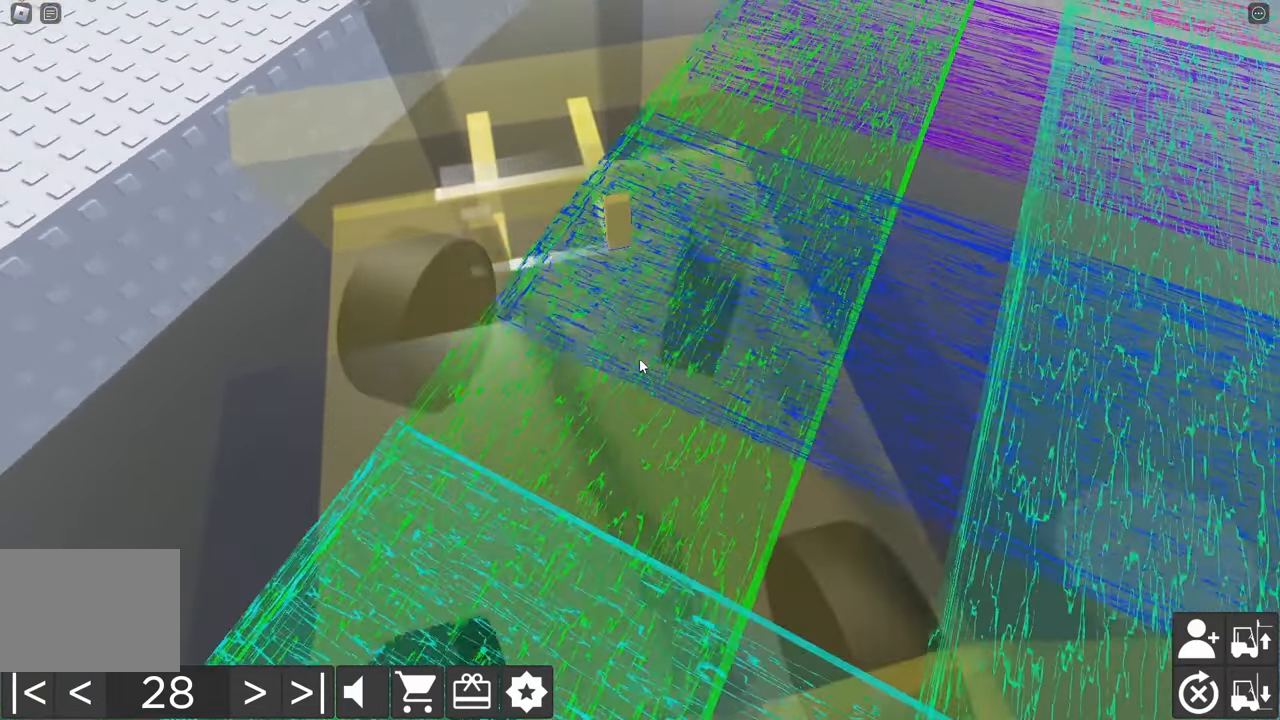
{"keys": ["a", "s"], "events": [[83, "w", "up"], [100, "d", "up"], [133, "s", "down"], [150, "a", "down"]]}